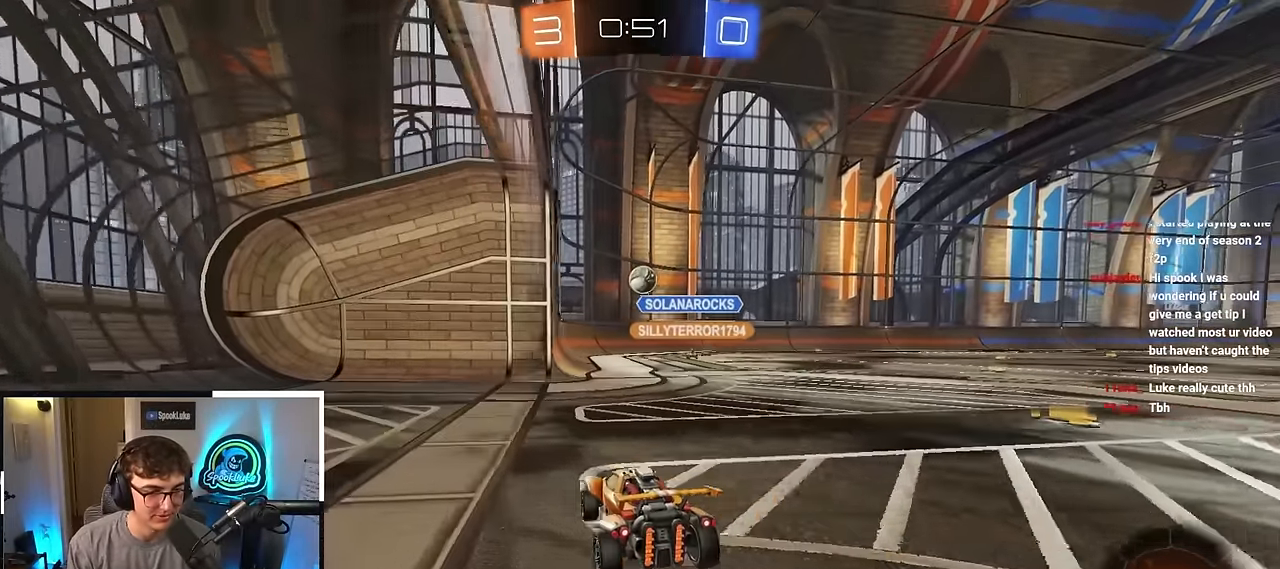
Gameplay with a controller (PlayStation layout); each line is a JSON object with the inputs held at the frame after it. "events" lists button and stick changes between this image and that frame as [ms after this image, input, new state], when the widget could be followed in between. Not read: R3.
{"buttons": ["L2"], "left_stick": "up", "right_stick": "center", "events": [[150, "left_stick", "up"], [417, "L2", "down"]]}
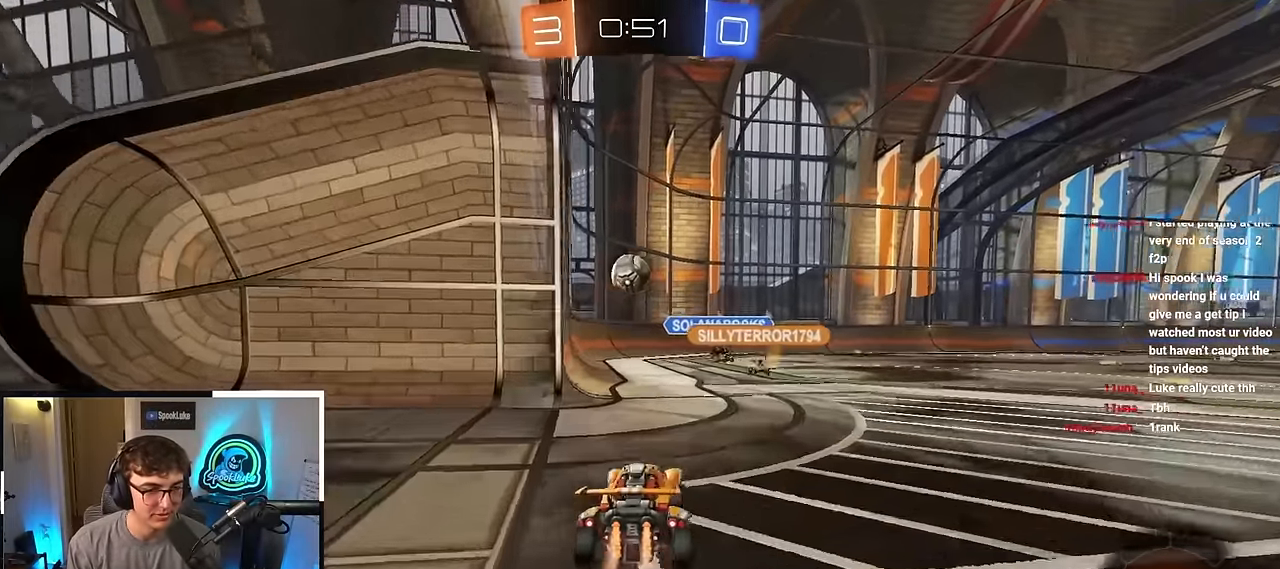
{"buttons": ["R1"], "left_stick": "up", "right_stick": "center", "events": [[83, "L2", "up"], [283, "CROSS", "down"], [300, "R1", "down"], [400, "CROSS", "up"]]}
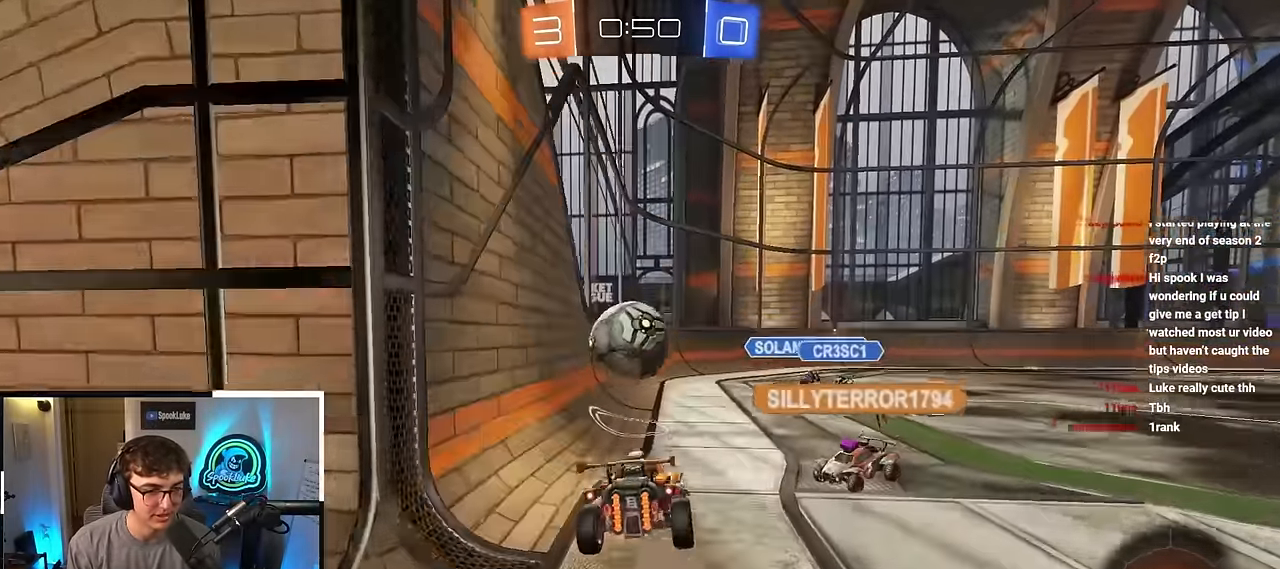
{"buttons": ["R1"], "left_stick": "center", "right_stick": "center", "events": [[17, "CROSS", "down"], [117, "CROSS", "up"], [333, "left_stick", "center"]]}
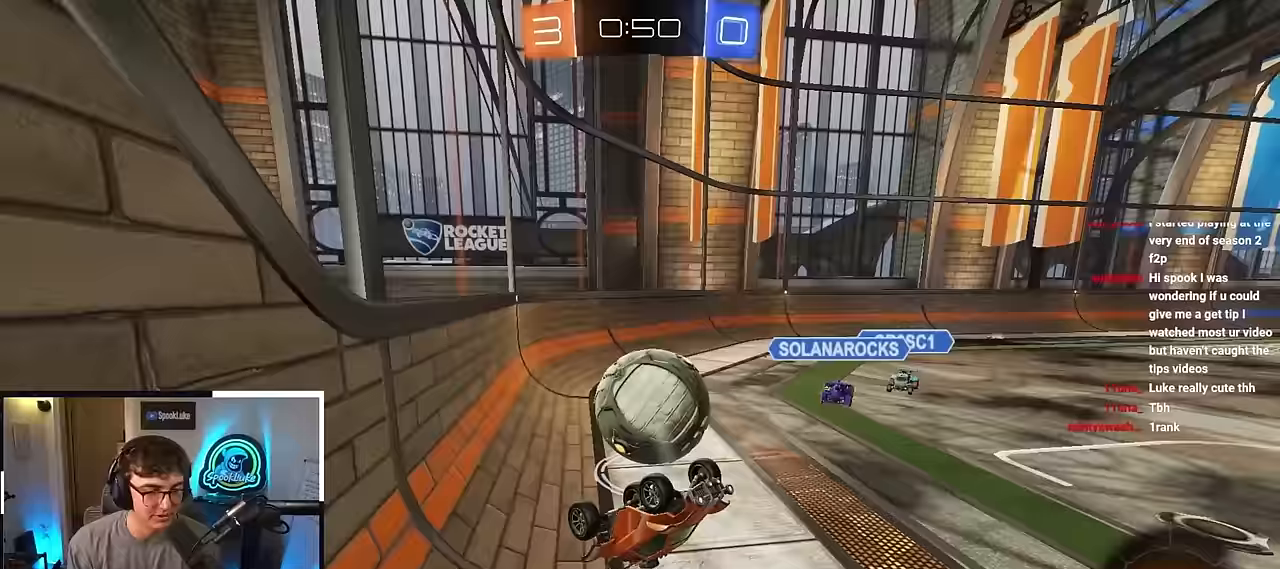
{"buttons": [], "left_stick": "right", "right_stick": "center", "events": [[100, "R1", "up"], [283, "left_stick", "down-right"], [417, "left_stick", "right"]]}
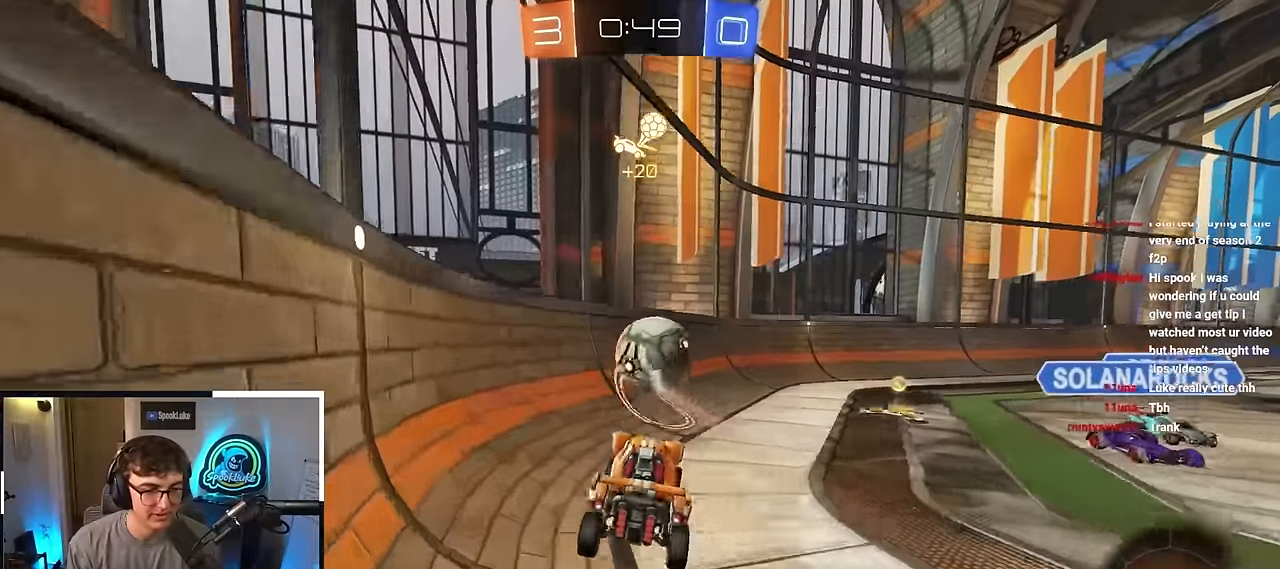
{"buttons": ["L2"], "left_stick": "up-right", "right_stick": "center", "events": [[67, "left_stick", "center"], [233, "left_stick", "up-right"], [367, "L2", "down"], [383, "left_stick", "up"], [500, "left_stick", "up-right"]]}
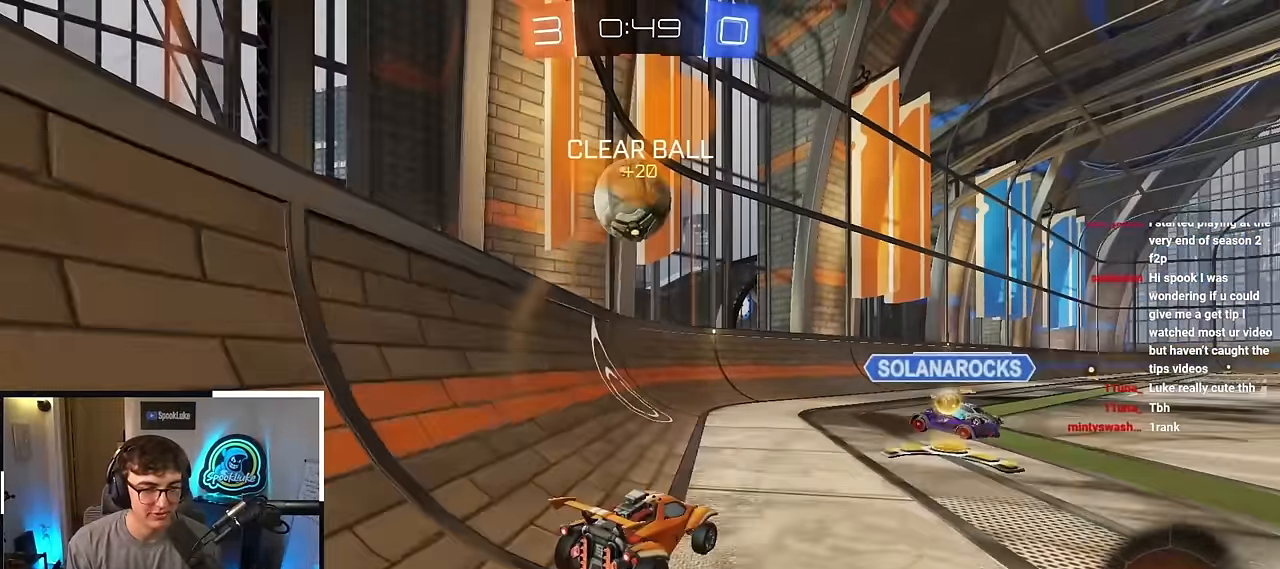
{"buttons": [], "left_stick": "up-right", "right_stick": "center", "events": [[17, "L2", "up"], [83, "TRIANGLE", "down"], [167, "TRIANGLE", "up"]]}
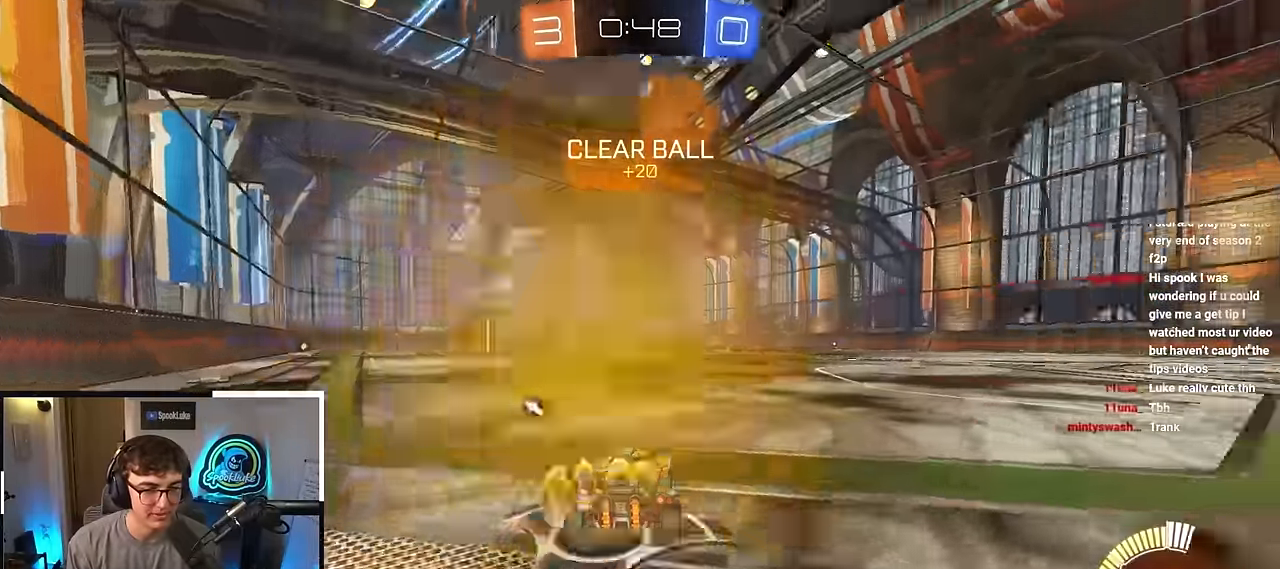
{"buttons": ["CROSS"], "left_stick": "up-right", "right_stick": "center", "events": [[450, "CROSS", "down"]]}
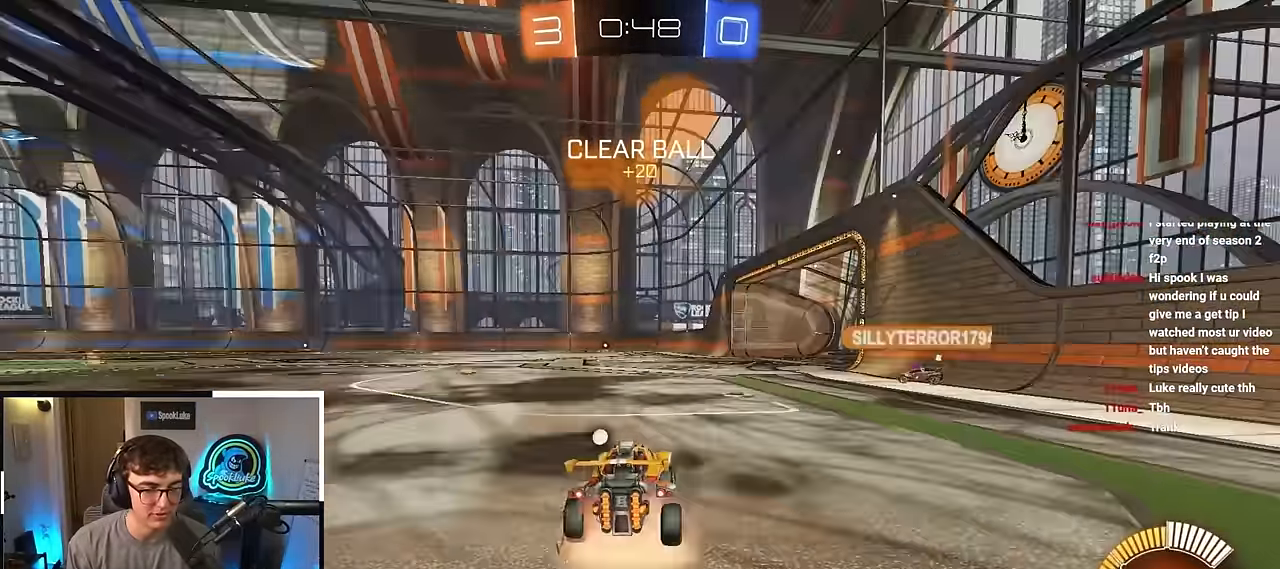
{"buttons": [], "left_stick": "center", "right_stick": "center", "events": [[17, "left_stick", "right"], [133, "CROSS", "up"], [400, "left_stick", "center"]]}
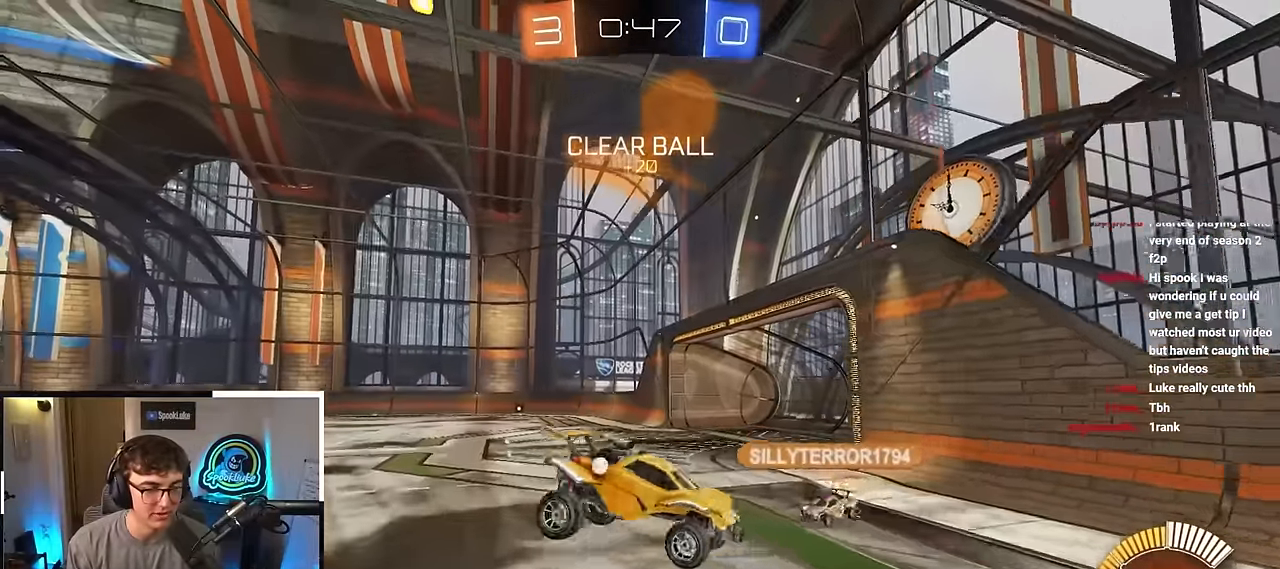
{"buttons": [], "left_stick": "down", "right_stick": "center", "events": [[100, "left_stick", "down"], [183, "CROSS", "down"], [333, "CROSS", "up"]]}
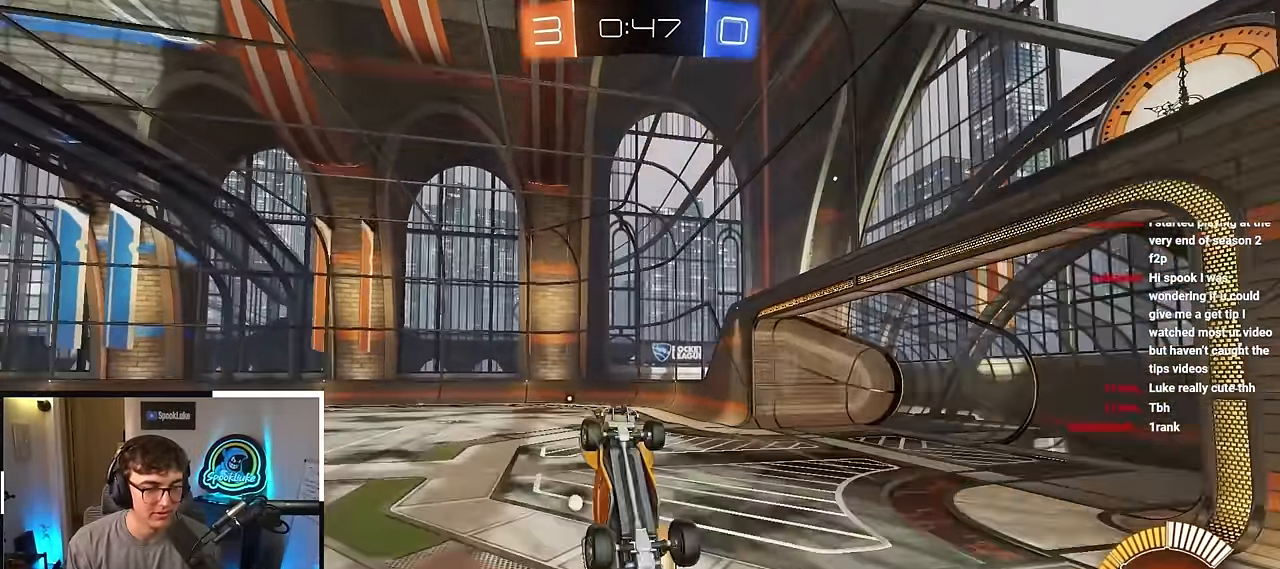
{"buttons": ["SQUARE"], "left_stick": "up-left", "right_stick": "center", "events": [[33, "SQUARE", "down"], [33, "left_stick", "up"], [367, "left_stick", "up-left"]]}
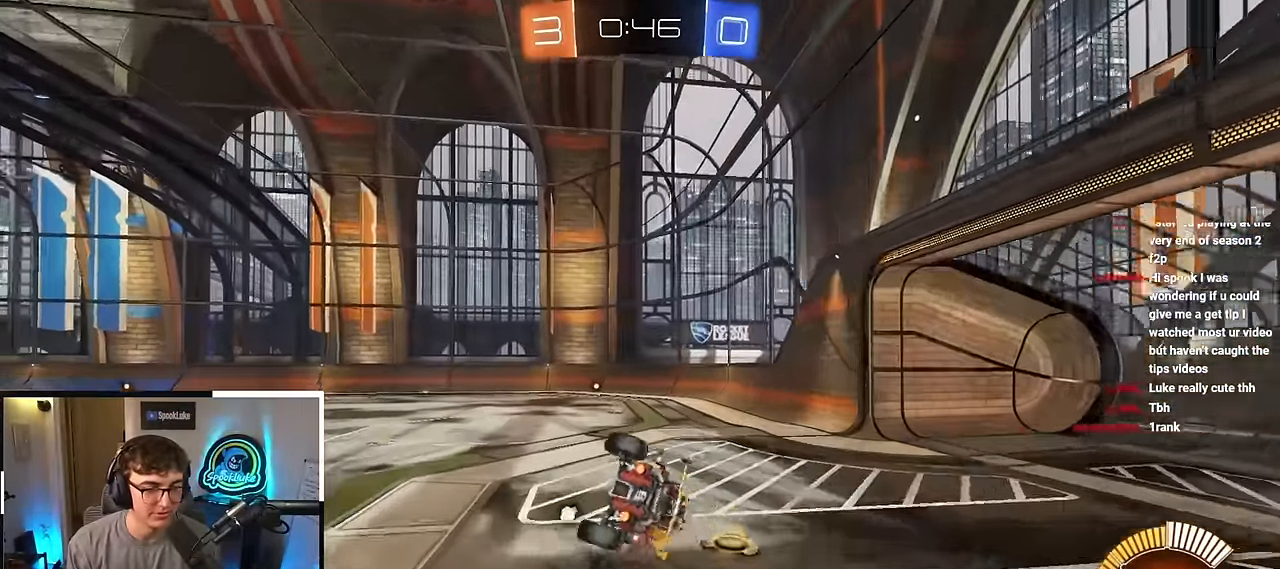
{"buttons": [], "left_stick": "up", "right_stick": "center", "events": [[100, "L2", "down"], [167, "left_stick", "center"], [217, "SQUARE", "up"], [300, "L2", "up"], [500, "left_stick", "up"]]}
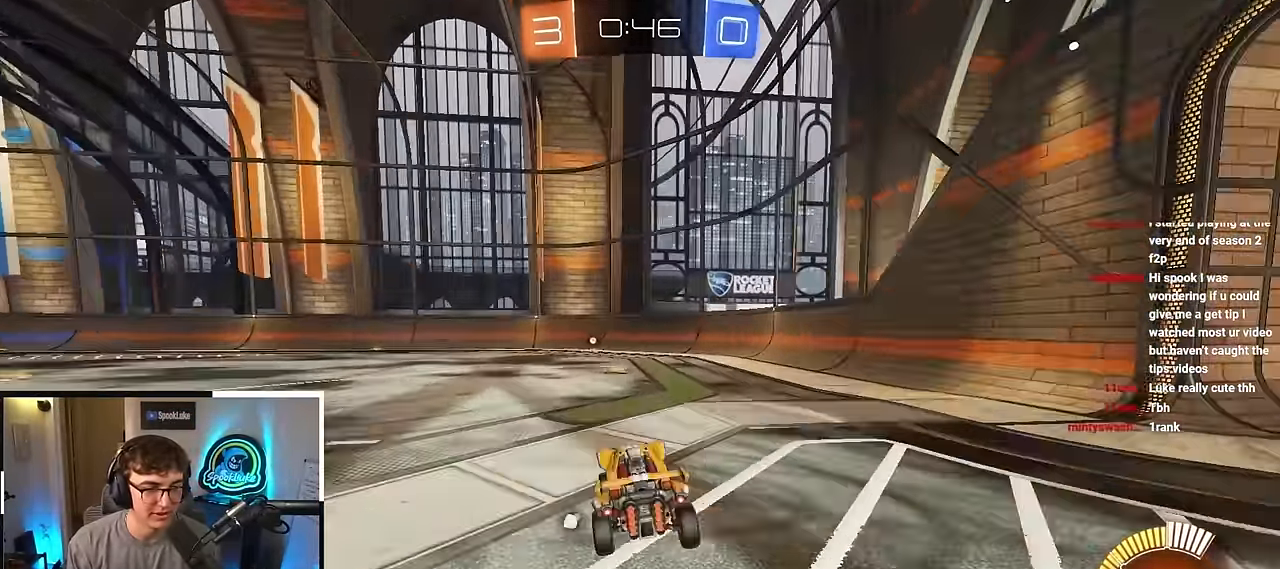
{"buttons": [], "left_stick": "up-right", "right_stick": "center", "events": [[167, "TRIANGLE", "down"], [200, "left_stick", "up-right"], [267, "R1", "down"], [283, "TRIANGLE", "up"], [450, "R1", "up"]]}
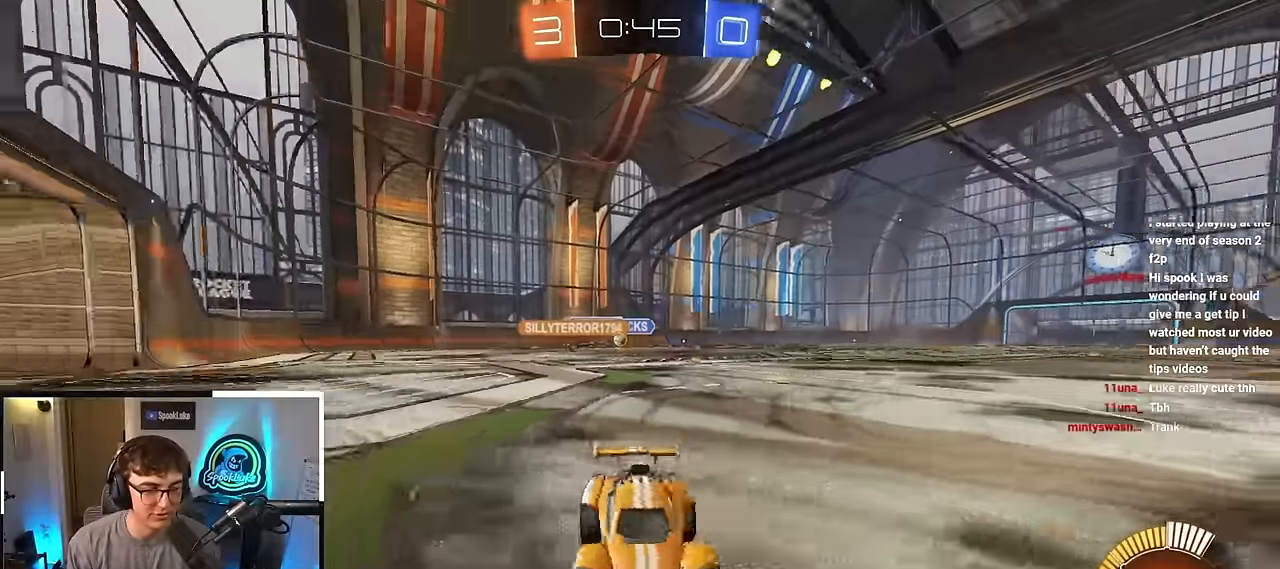
{"buttons": ["CROSS", "R1"], "left_stick": "right", "right_stick": "center", "events": [[367, "R1", "down"], [400, "CROSS", "down"], [433, "left_stick", "right"]]}
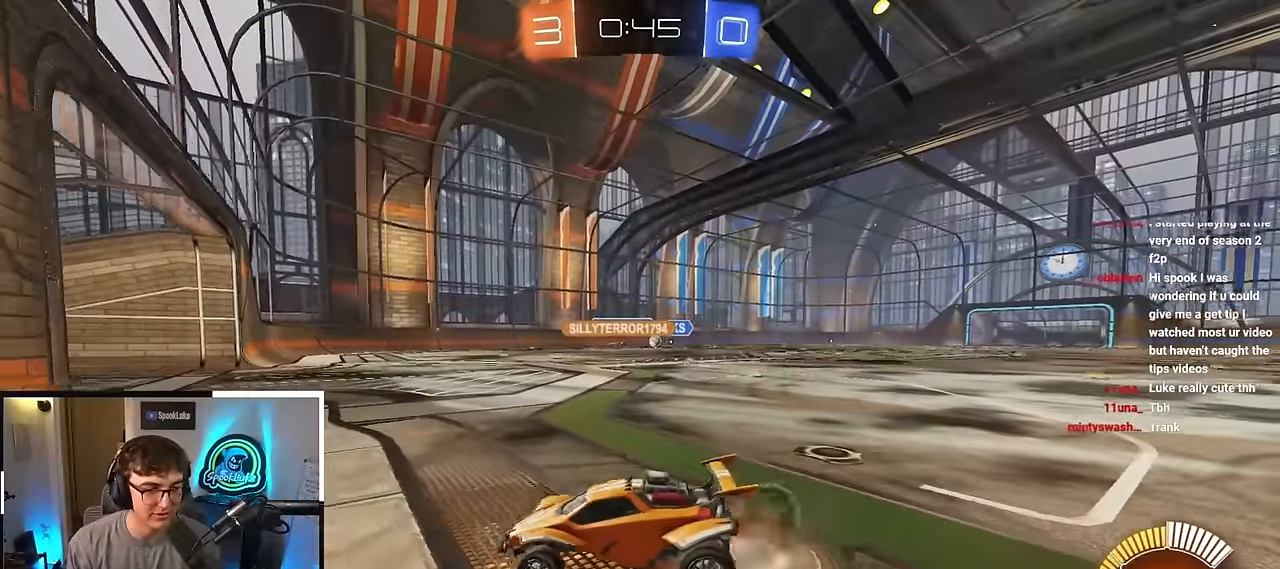
{"buttons": ["CROSS", "R1"], "left_stick": "left", "right_stick": "center", "events": [[67, "CROSS", "up"], [333, "left_stick", "up"], [383, "left_stick", "left"], [433, "CROSS", "down"]]}
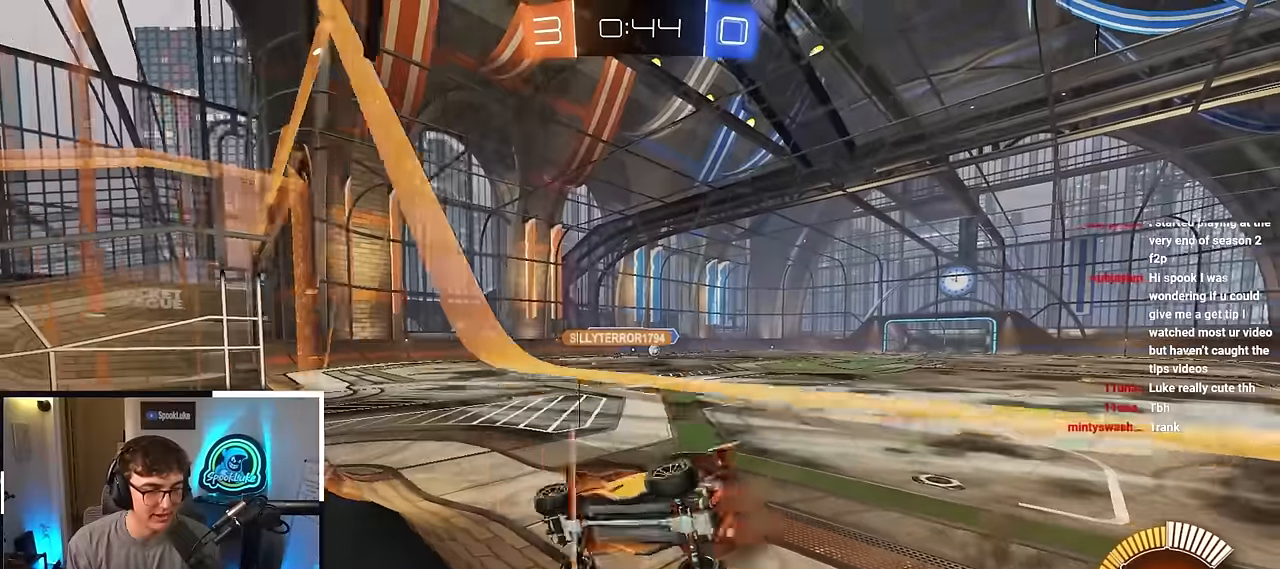
{"buttons": ["R1"], "left_stick": "left", "right_stick": "center", "events": [[34, "CROSS", "up"], [67, "left_stick", "down"], [200, "CROSS", "down"], [217, "left_stick", "left"], [384, "CROSS", "up"]]}
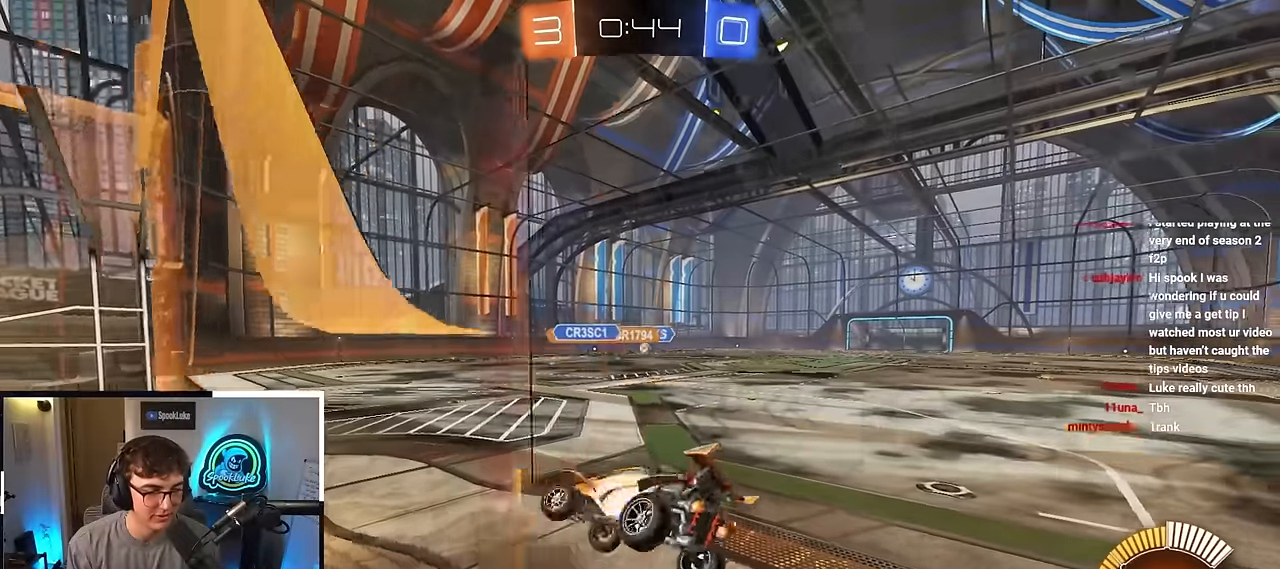
{"buttons": [], "left_stick": "up-left", "right_stick": "center", "events": [[234, "left_stick", "up-right"], [384, "CROSS", "down"], [450, "CROSS", "up"], [467, "left_stick", "up-left"], [484, "R1", "up"]]}
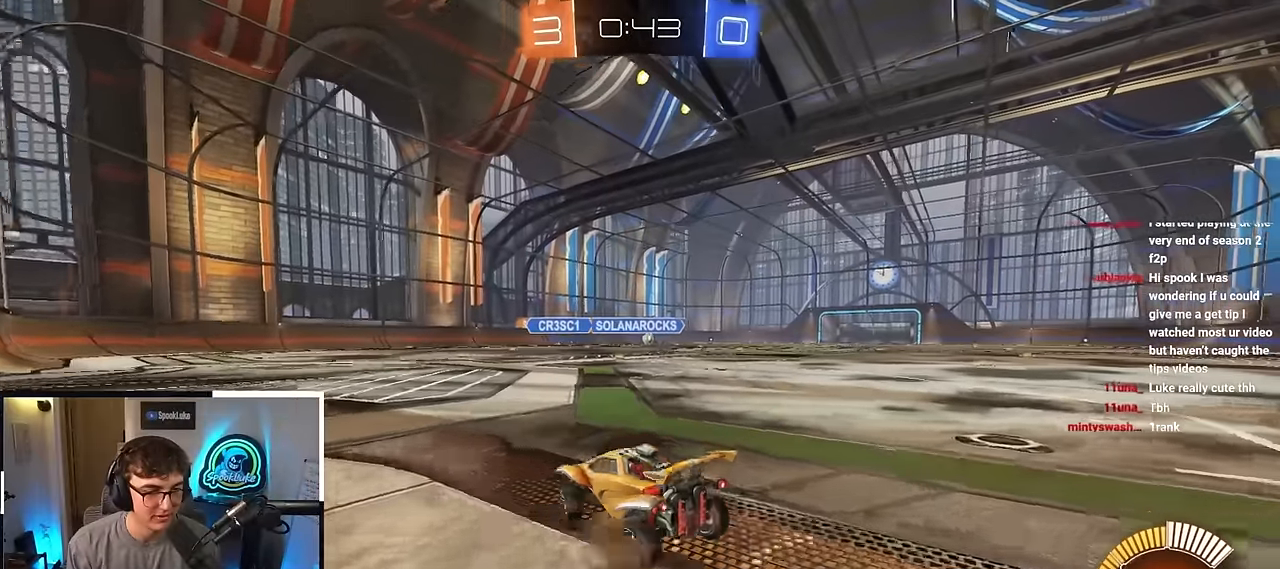
{"buttons": ["TRIANGLE", "L2"], "left_stick": "up-left", "right_stick": "center", "events": [[34, "left_stick", "down-left"], [200, "left_stick", "up-left"], [367, "L2", "down"], [467, "TRIANGLE", "down"]]}
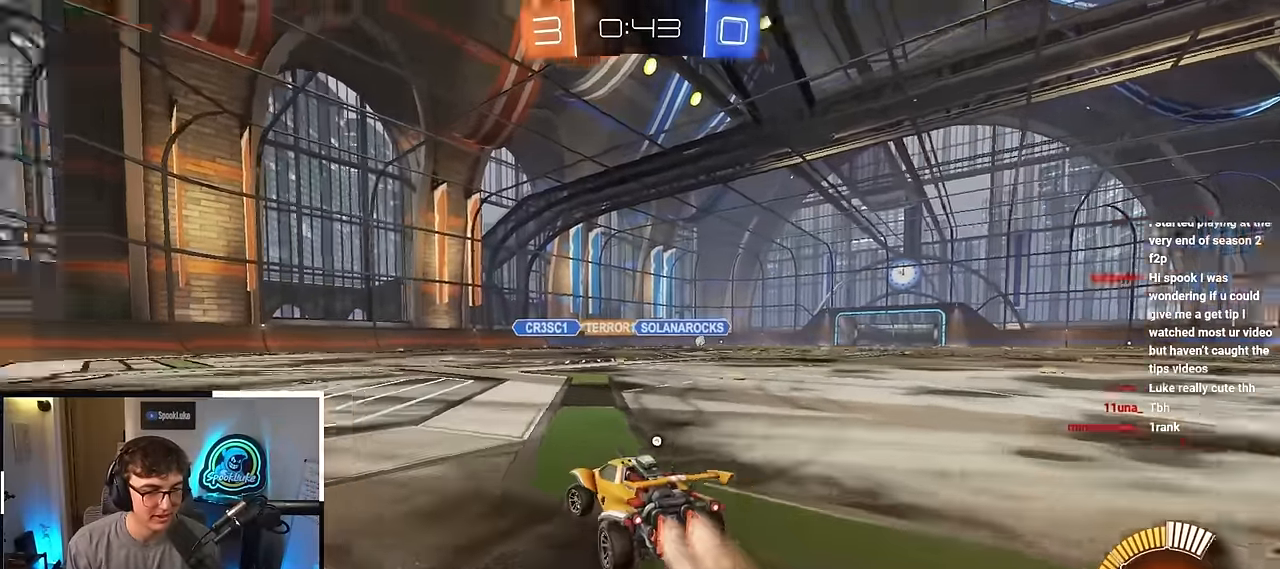
{"buttons": [], "left_stick": "up-left", "right_stick": "center", "events": [[17, "L2", "up"], [67, "TRIANGLE", "up"], [184, "L2", "down"], [317, "left_stick", "up"], [367, "L2", "up"], [500, "left_stick", "up-left"]]}
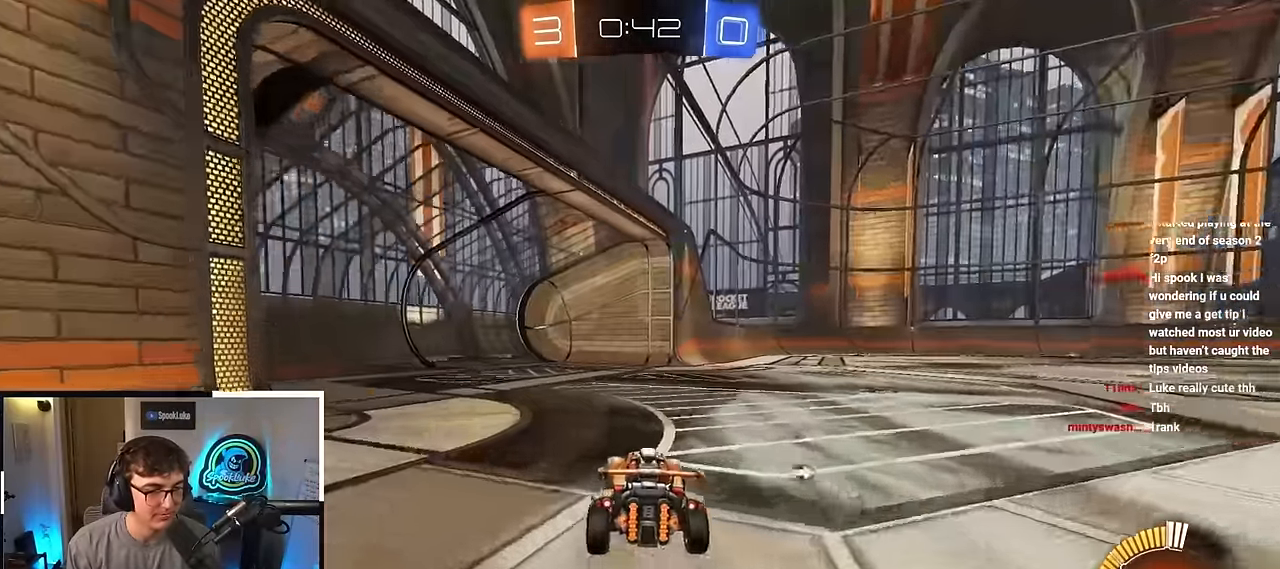
{"buttons": [], "left_stick": "left", "right_stick": "center", "events": [[200, "left_stick", "left"]]}
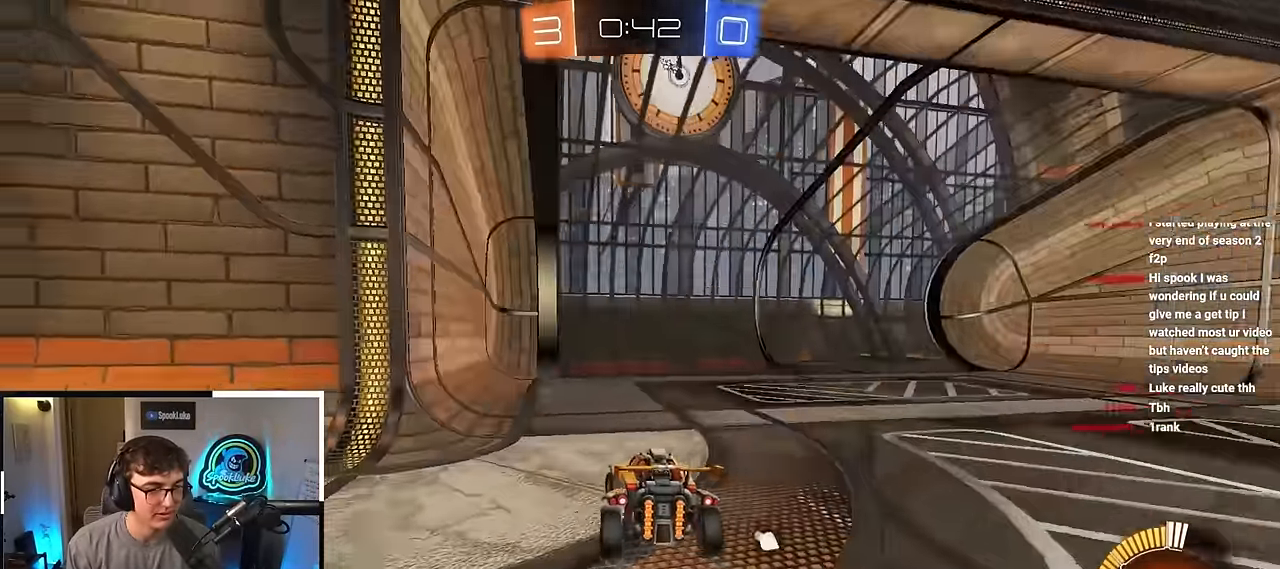
{"buttons": ["R1"], "left_stick": "right", "right_stick": "center", "events": [[134, "left_stick", "up-right"], [150, "R1", "down"], [167, "CROSS", "down"], [217, "left_stick", "right"], [417, "CROSS", "up"]]}
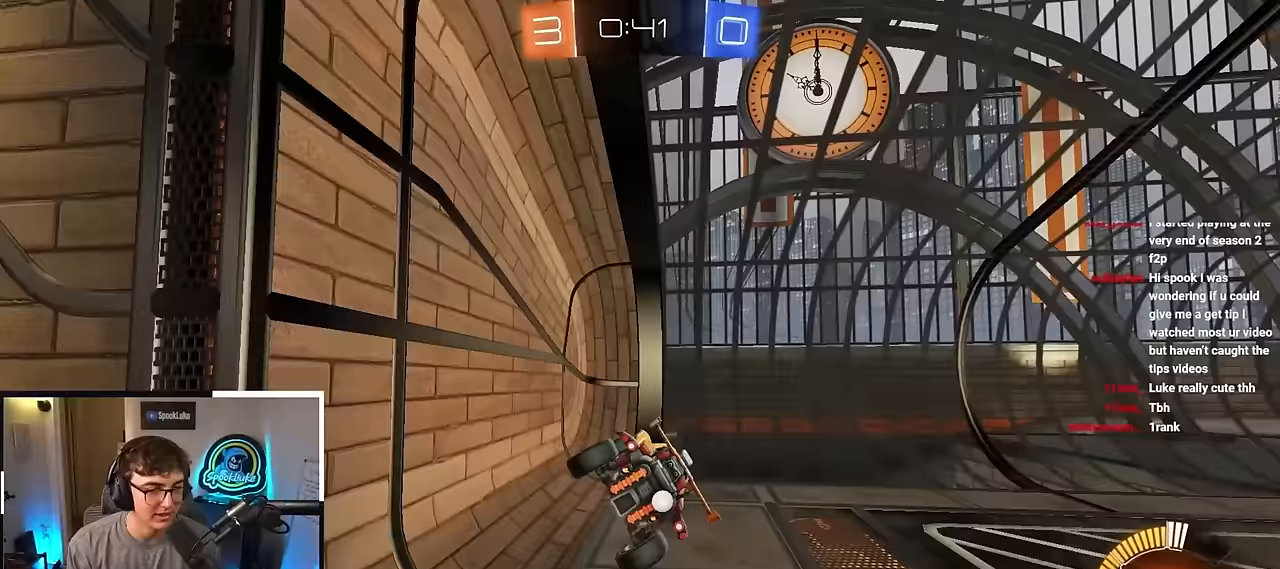
{"buttons": ["R1"], "left_stick": "center", "right_stick": "center", "events": [[17, "left_stick", "center"]]}
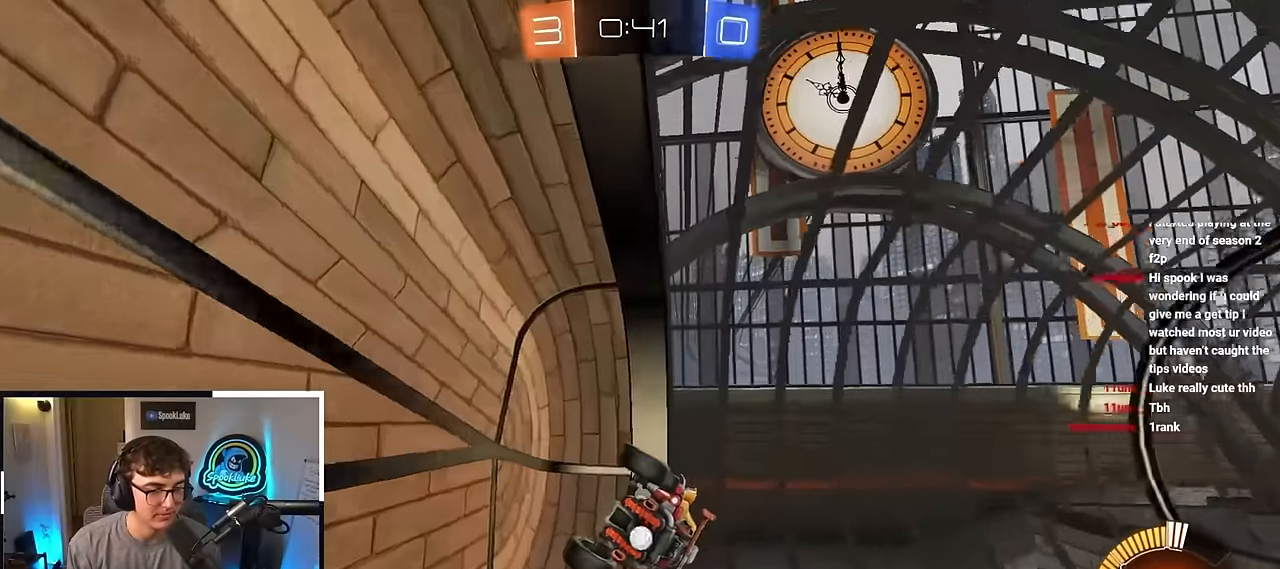
{"buttons": ["R1"], "left_stick": "down-left", "right_stick": "center", "events": [[50, "left_stick", "down"], [317, "left_stick", "down-left"], [417, "CROSS", "down"], [500, "CROSS", "up"]]}
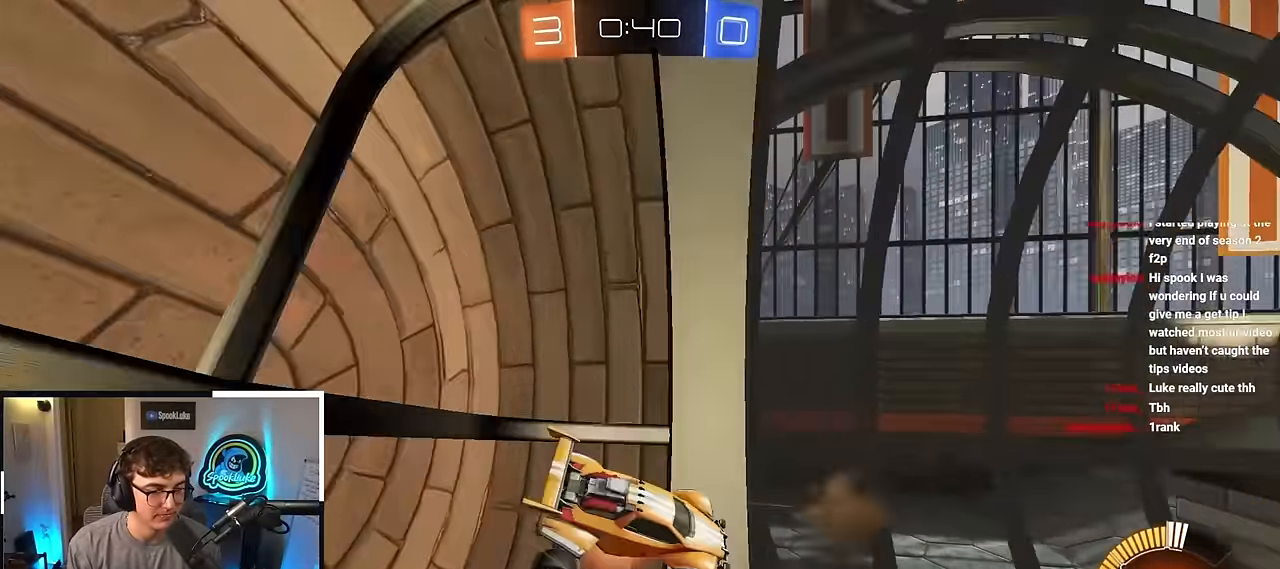
{"buttons": ["L2"], "left_stick": "up-left", "right_stick": "center", "events": [[83, "left_stick", "up-left"], [367, "L2", "down"], [383, "R1", "up"]]}
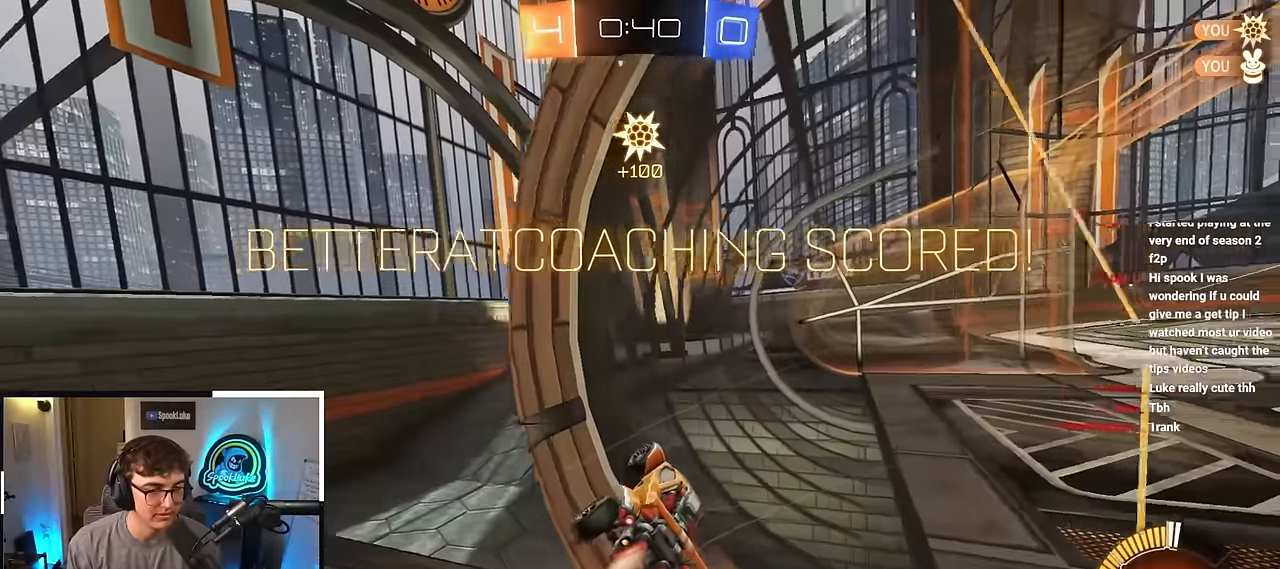
{"buttons": ["L2"], "left_stick": "up-left", "right_stick": "center", "events": [[33, "L2", "up"], [183, "L2", "down"]]}